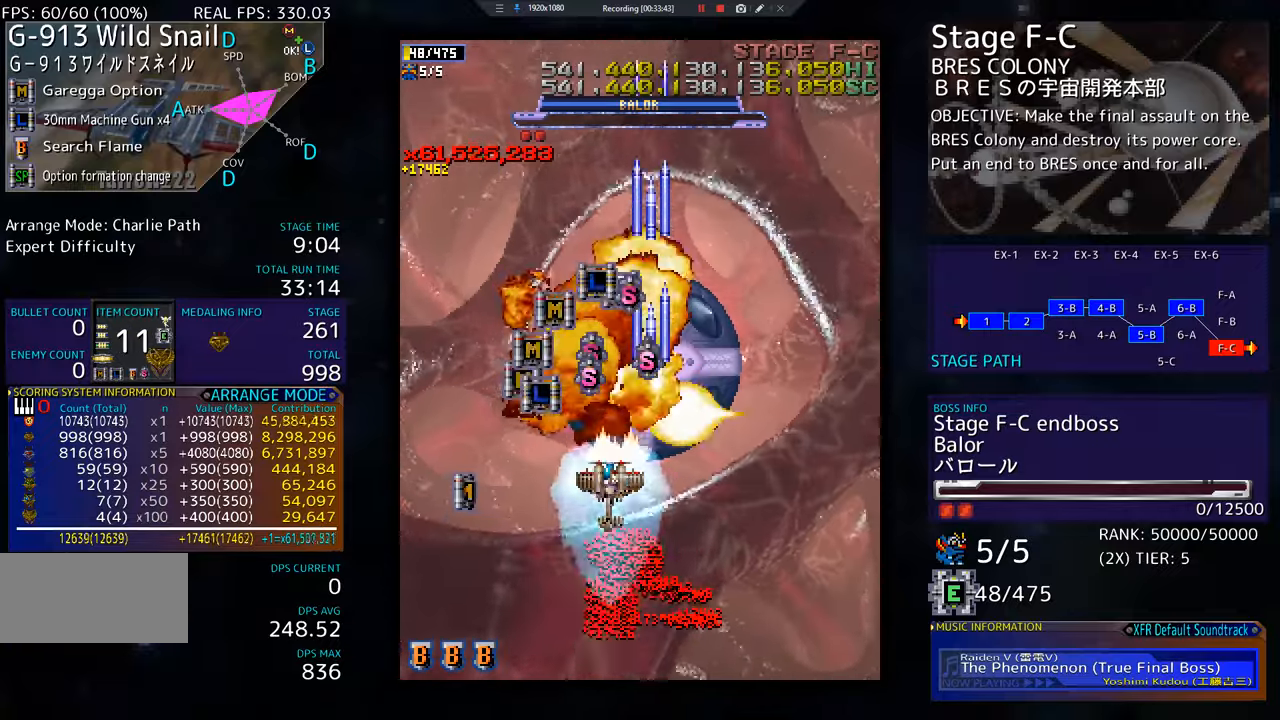
Gameplay with a controller; each line is a JSON object with the inputs held at the frame after it. "events" lists button and stick changes between this image and that frame as [ms after this image, input, new state], when the widget could be followed in between. Not read: L3 R3 other_buttons.
{"buttons": ["DPAD_UP", "DPAD_RIGHT"], "events": [[66, "DPAD_UP", "up"], [217, "DPAD_UP", "down"], [350, "DPAD_LEFT", "up"], [400, "DPAD_RIGHT", "down"]]}
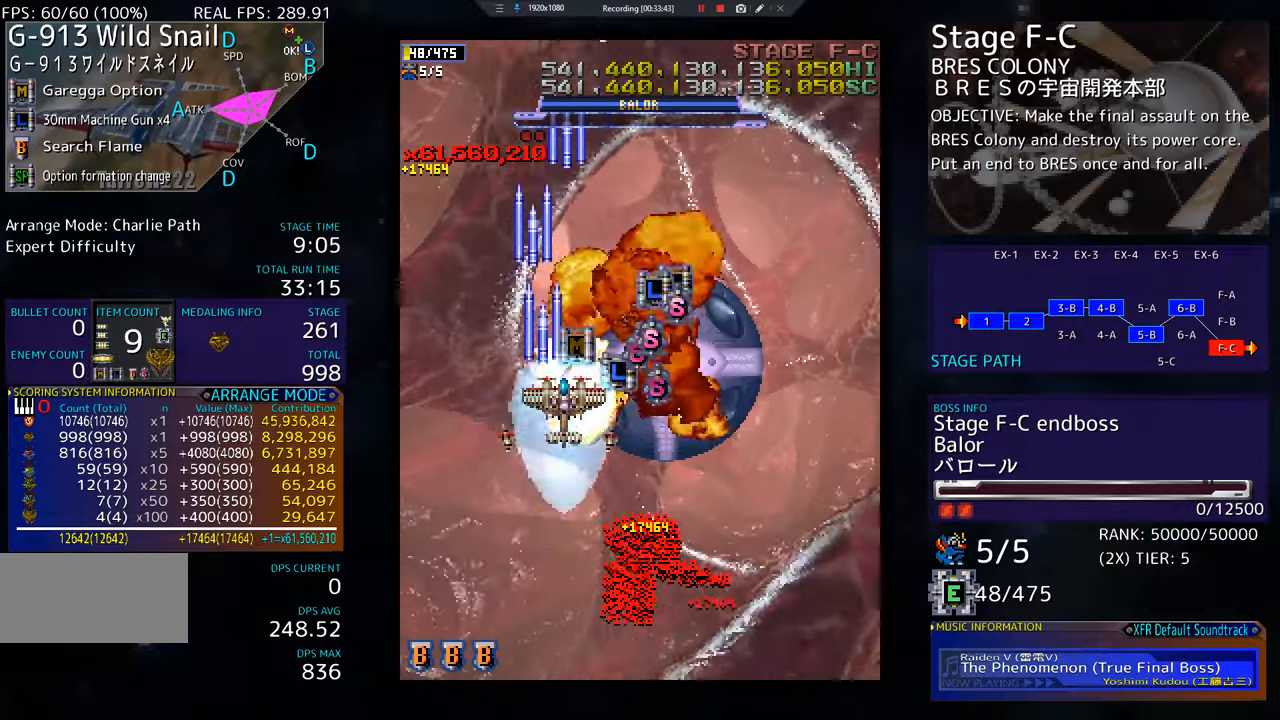
{"buttons": ["DPAD_UP", "DPAD_RIGHT"], "events": []}
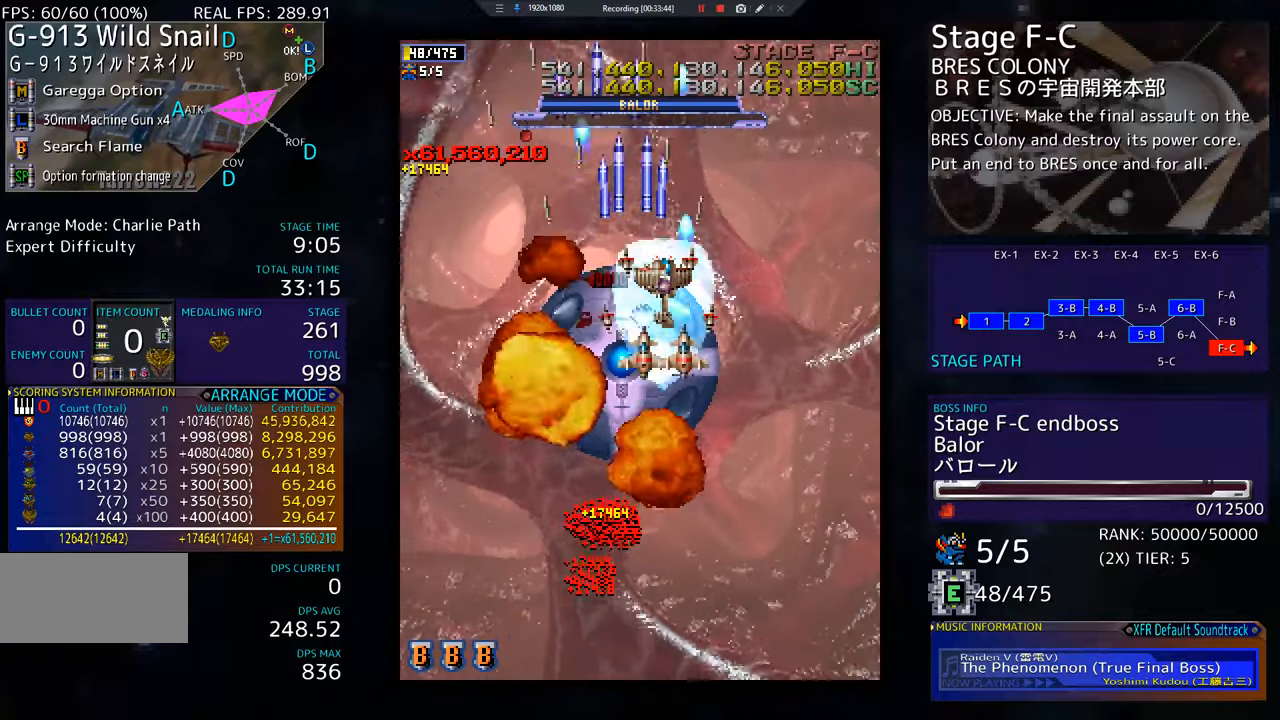
{"buttons": ["DPAD_DOWN"], "events": [[16, "DPAD_UP", "up"], [66, "DPAD_DOWN", "down"], [450, "DPAD_RIGHT", "up"]]}
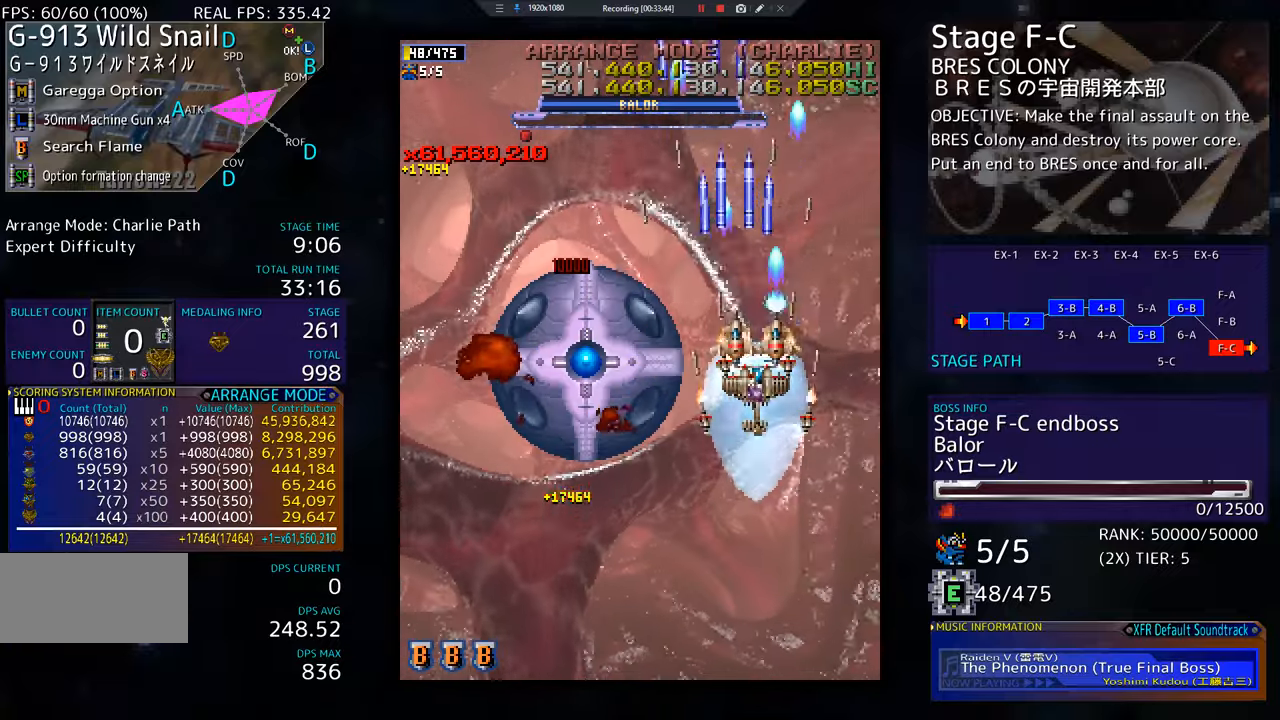
{"buttons": ["DPAD_DOWN"], "events": []}
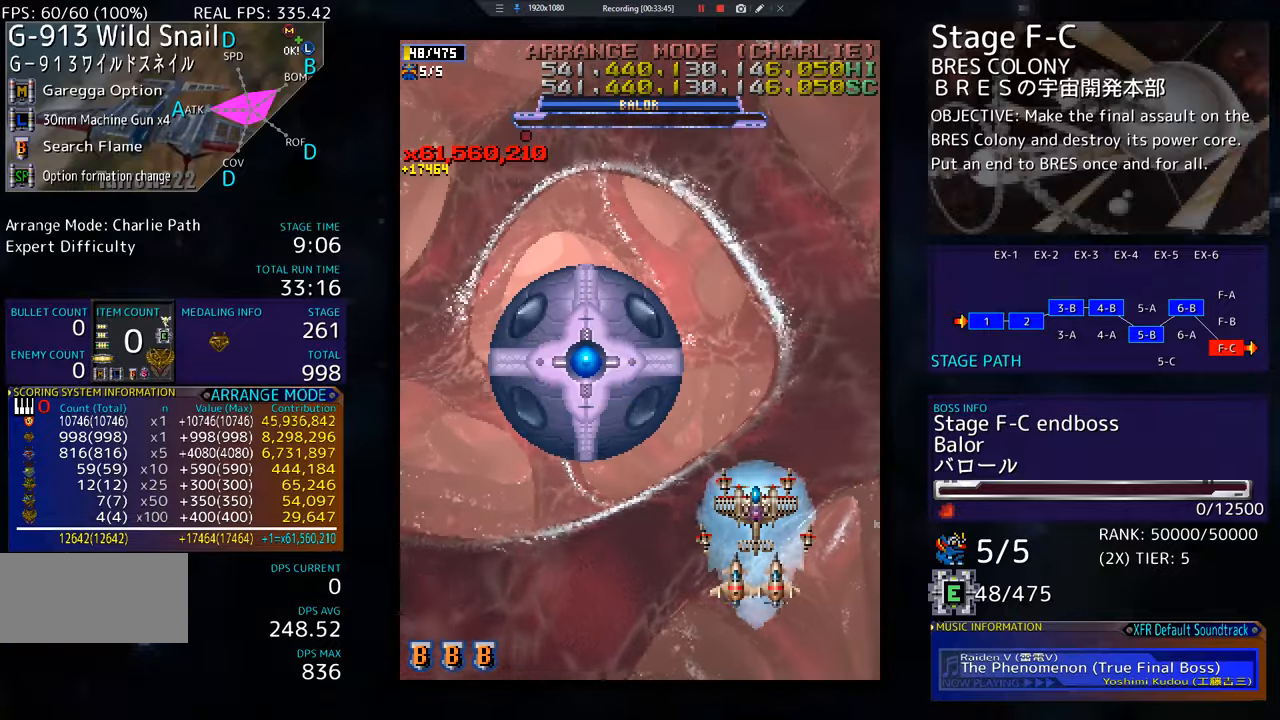
{"buttons": ["DPAD_LEFT"], "events": [[350, "DPAD_LEFT", "down"], [367, "DPAD_DOWN", "up"]]}
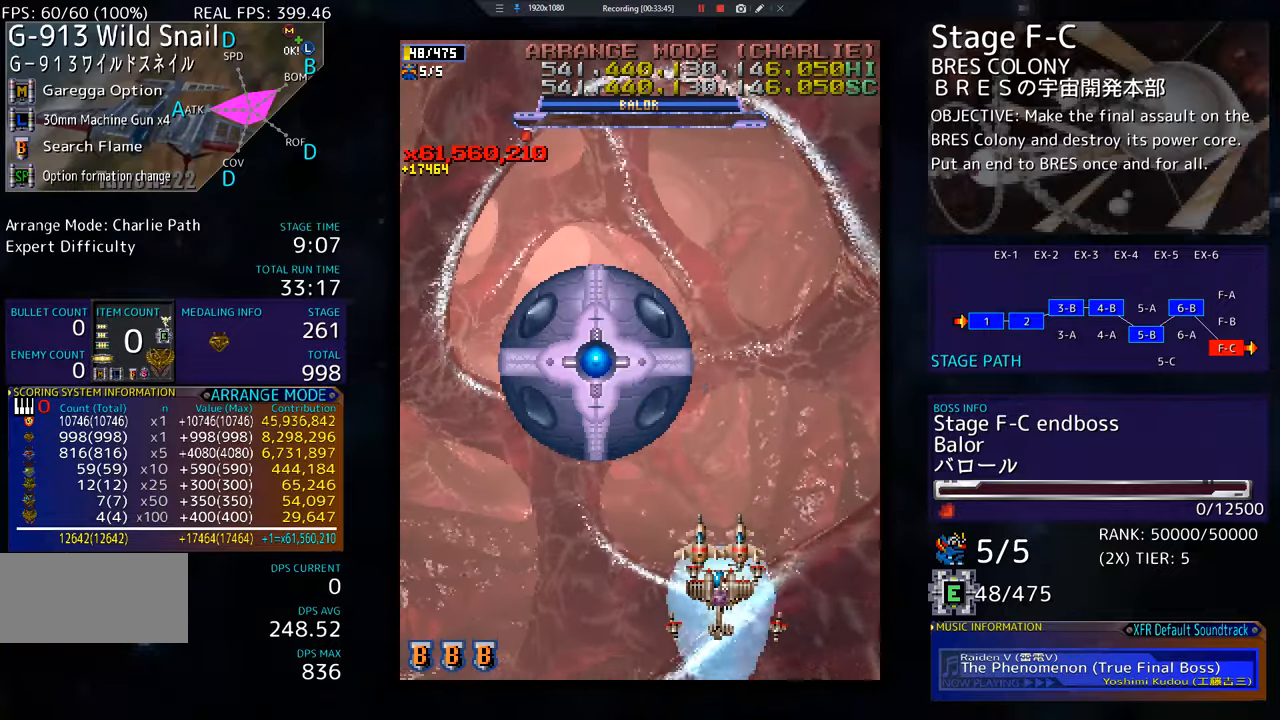
{"buttons": [], "events": [[167, "DPAD_LEFT", "up"]]}